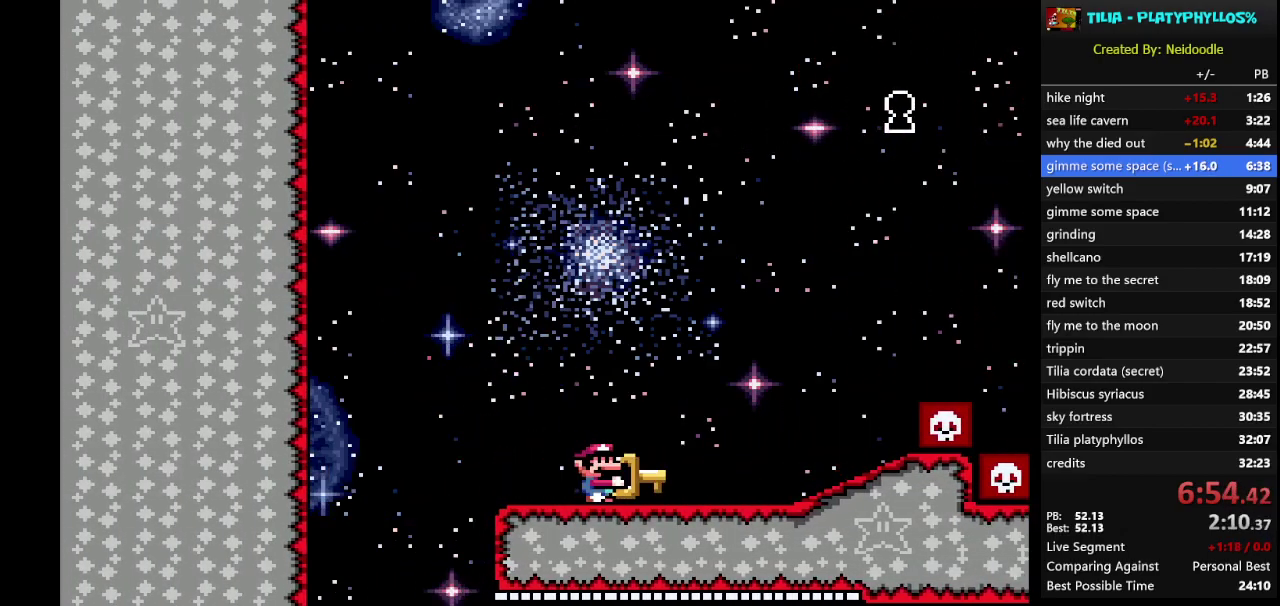
Gameplay with a controller (Nintendo layout); each line is a JSON object with the inputs held at the frame after it. "events" lists button and stick changes between this image and that frame as [ms after this image, input, new state], when the widget could be followed in between. Not read: L3 R3.
{"buttons": ["Y", "DPAD_RIGHT"], "events": []}
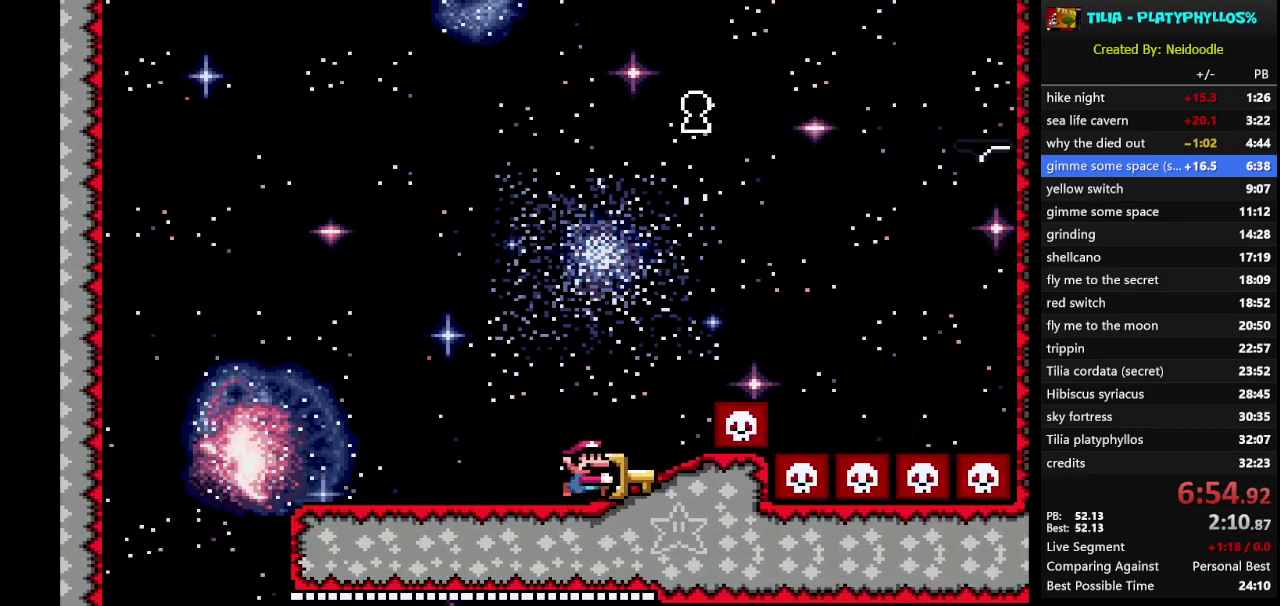
{"buttons": ["B", "Y", "DPAD_LEFT"], "events": [[50, "B", "down"], [250, "DPAD_RIGHT", "up"], [283, "DPAD_LEFT", "down"]]}
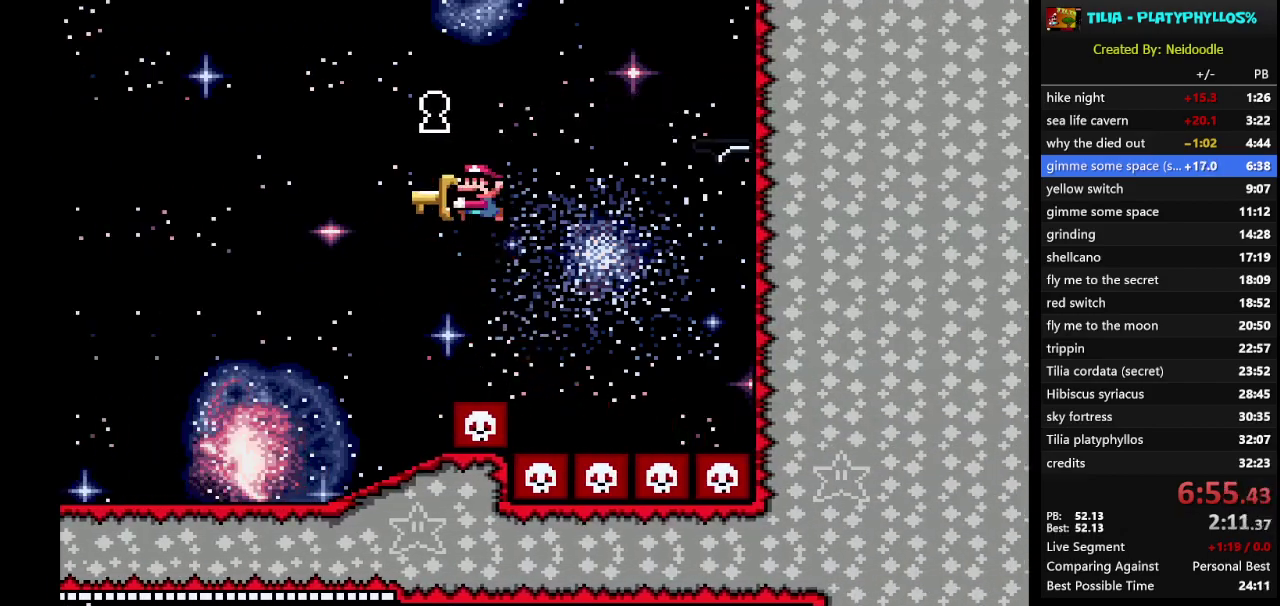
{"buttons": ["Y", "DPAD_LEFT"], "events": [[350, "B", "up"]]}
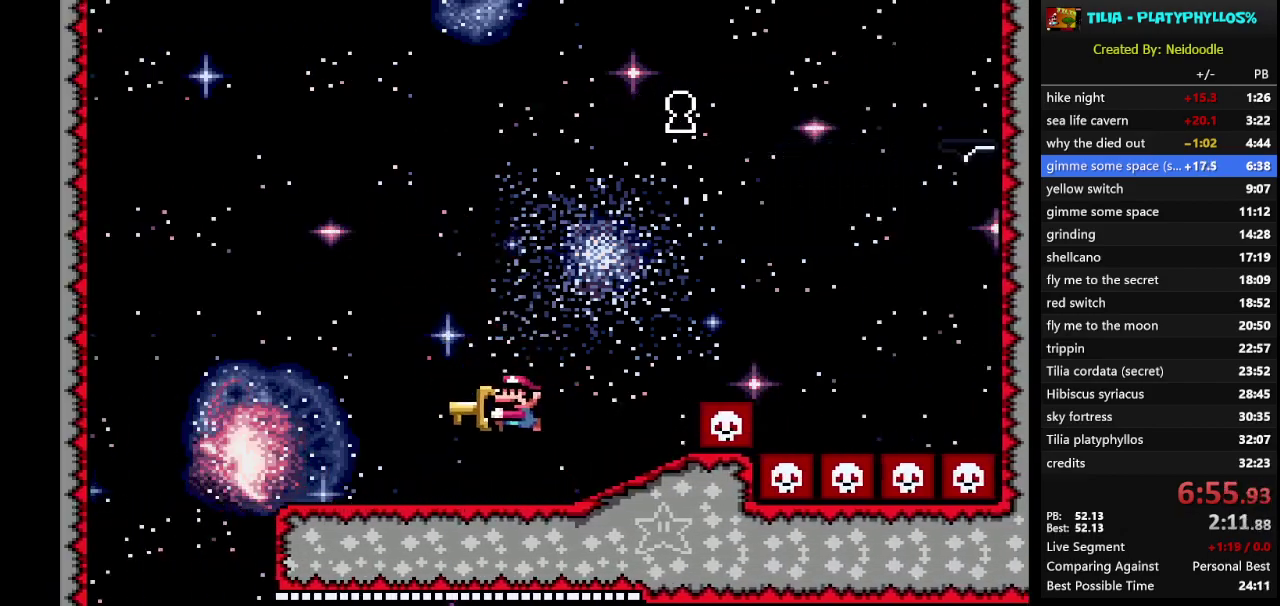
{"buttons": ["Y", "DPAD_RIGHT"], "events": [[233, "DPAD_LEFT", "up"], [233, "DPAD_RIGHT", "down"]]}
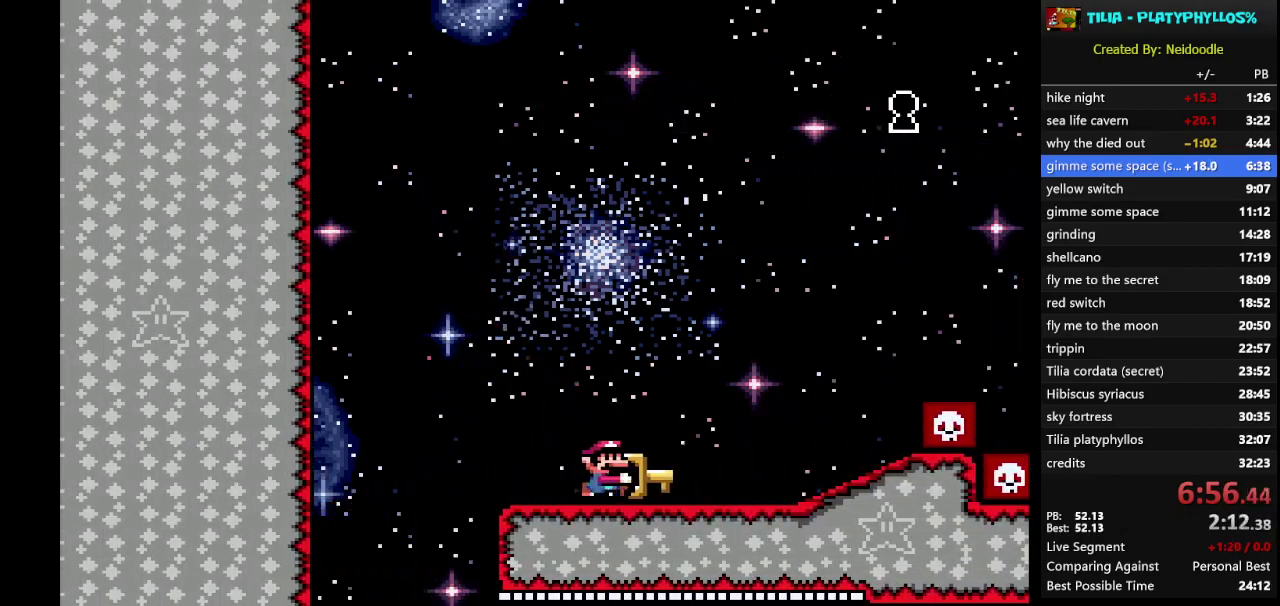
{"buttons": ["B", "Y", "DPAD_RIGHT"], "events": [[500, "B", "down"]]}
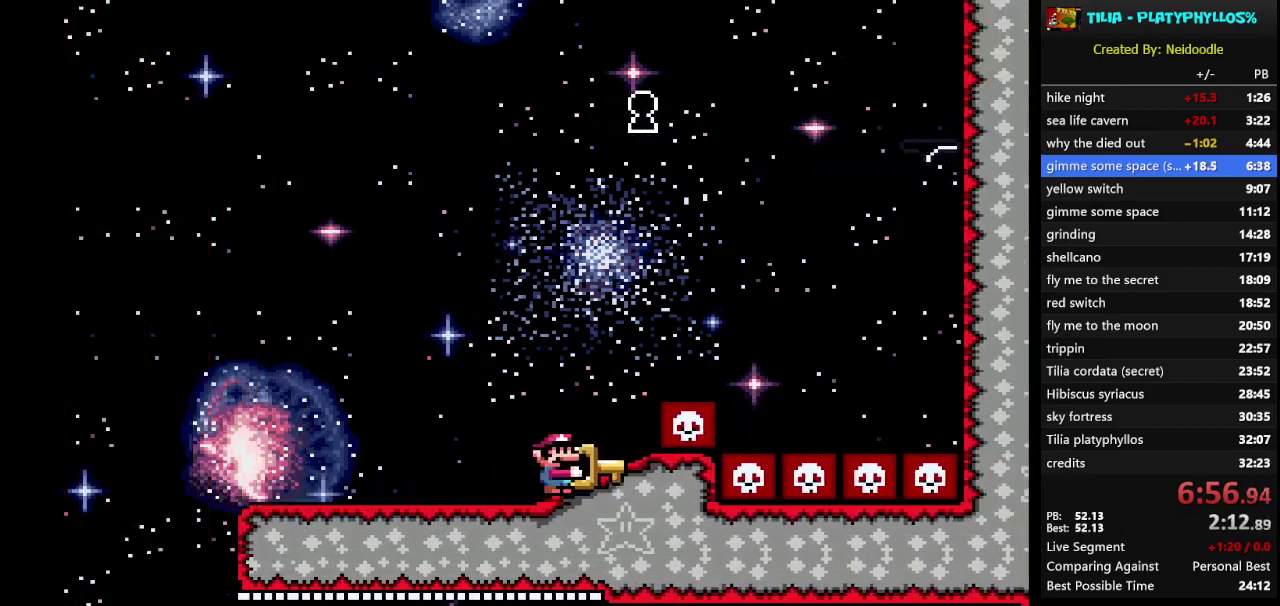
{"buttons": ["B", "Y", "DPAD_LEFT"], "events": [[183, "DPAD_RIGHT", "up"], [217, "DPAD_LEFT", "down"]]}
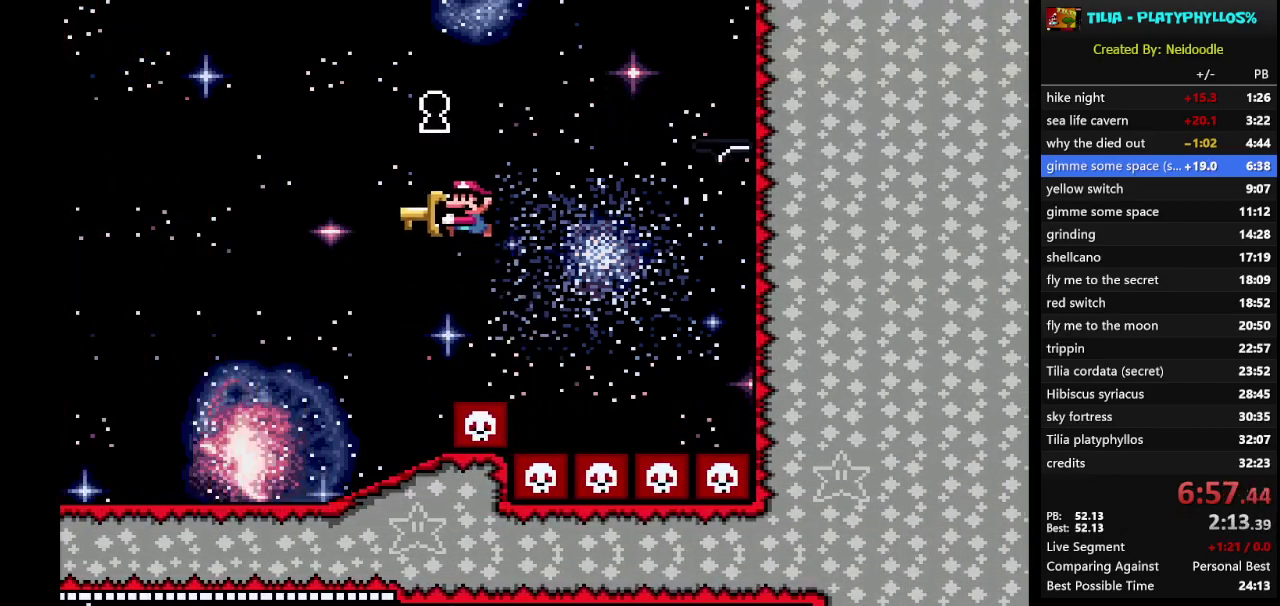
{"buttons": ["Y", "DPAD_RIGHT"], "events": [[267, "B", "up"], [317, "DPAD_LEFT", "up"], [467, "DPAD_RIGHT", "down"]]}
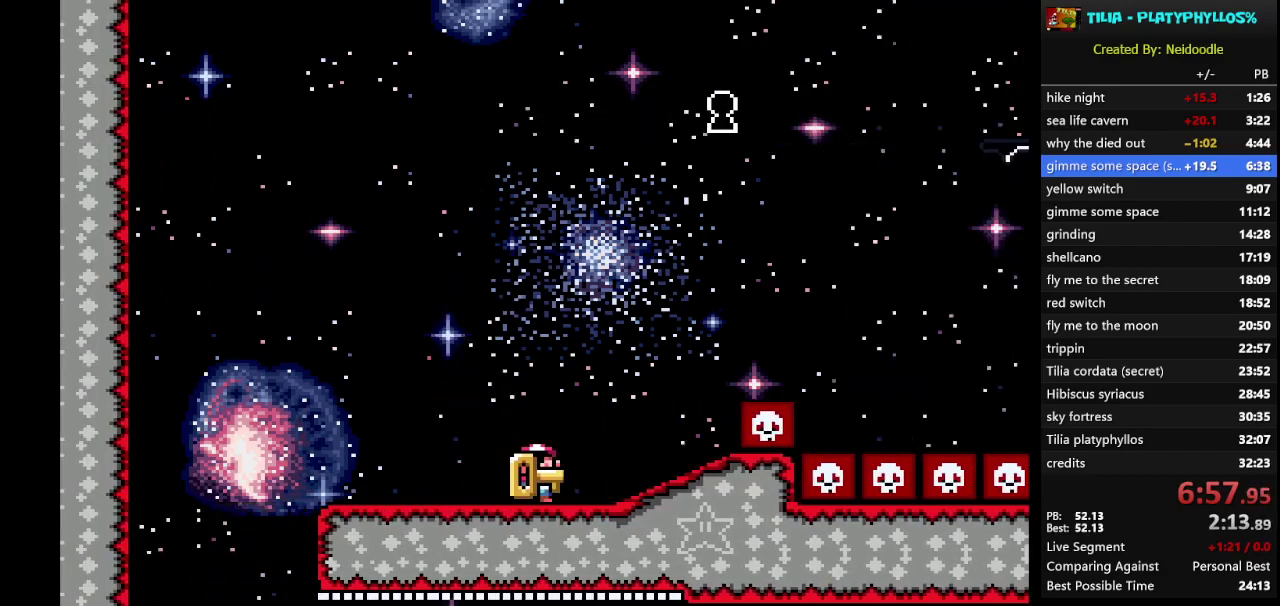
{"buttons": ["Y"], "events": [[233, "DPAD_RIGHT", "up"]]}
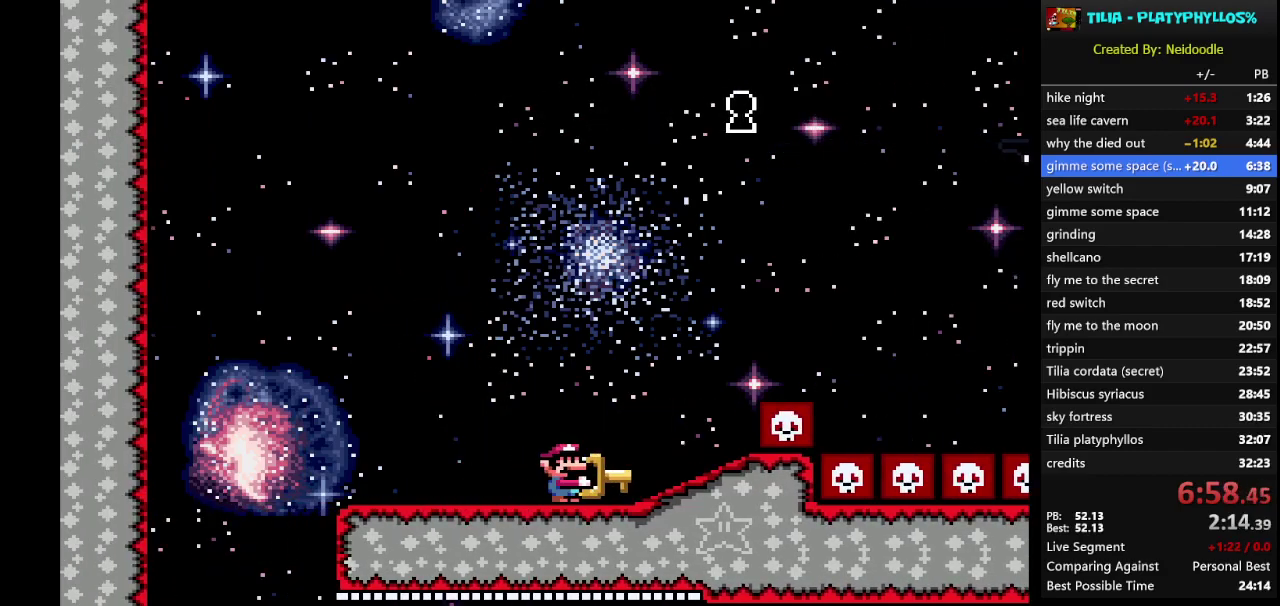
{"buttons": ["Y"], "events": [[200, "B", "down"], [200, "DPAD_RIGHT", "down"], [350, "DPAD_RIGHT", "up"], [383, "B", "up"]]}
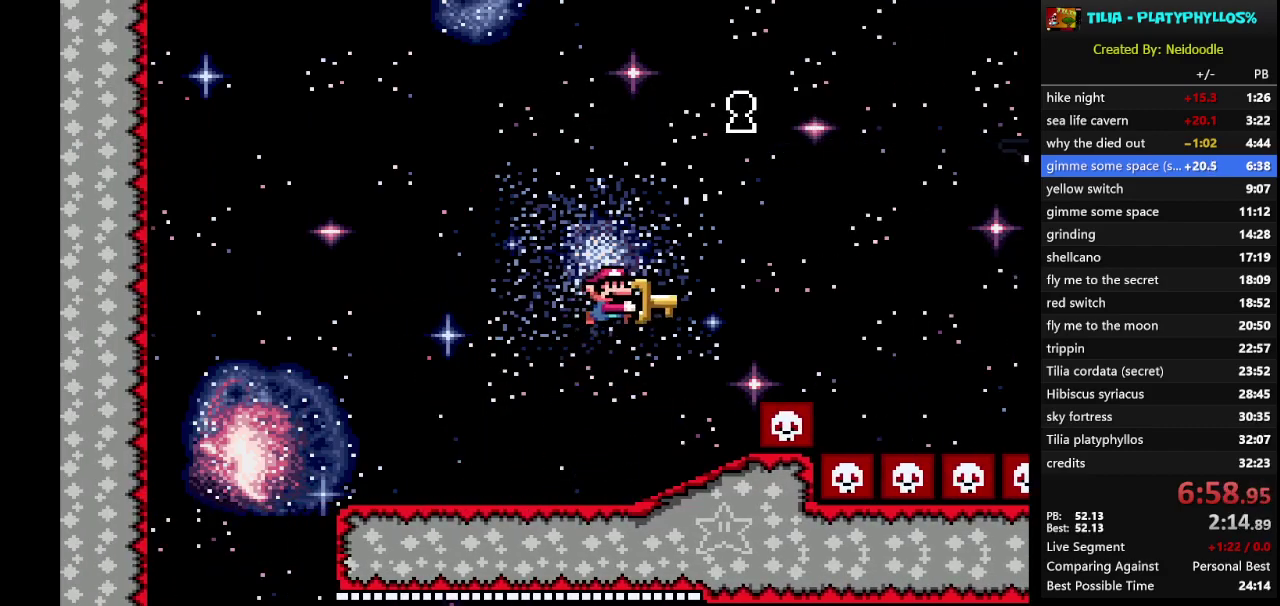
{"buttons": ["Y"], "events": [[50, "DPAD_LEFT", "down"], [100, "DPAD_LEFT", "up"], [233, "DPAD_RIGHT", "down"], [383, "DPAD_RIGHT", "up"]]}
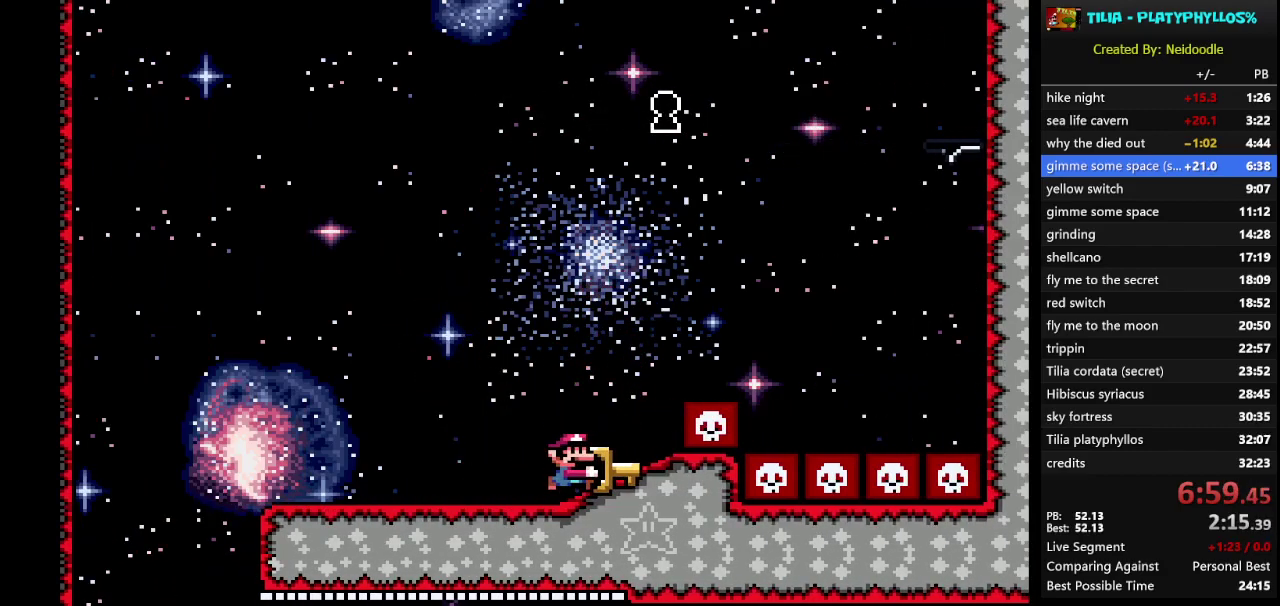
{"buttons": ["Y"], "events": [[267, "DPAD_RIGHT", "down"], [383, "DPAD_RIGHT", "up"]]}
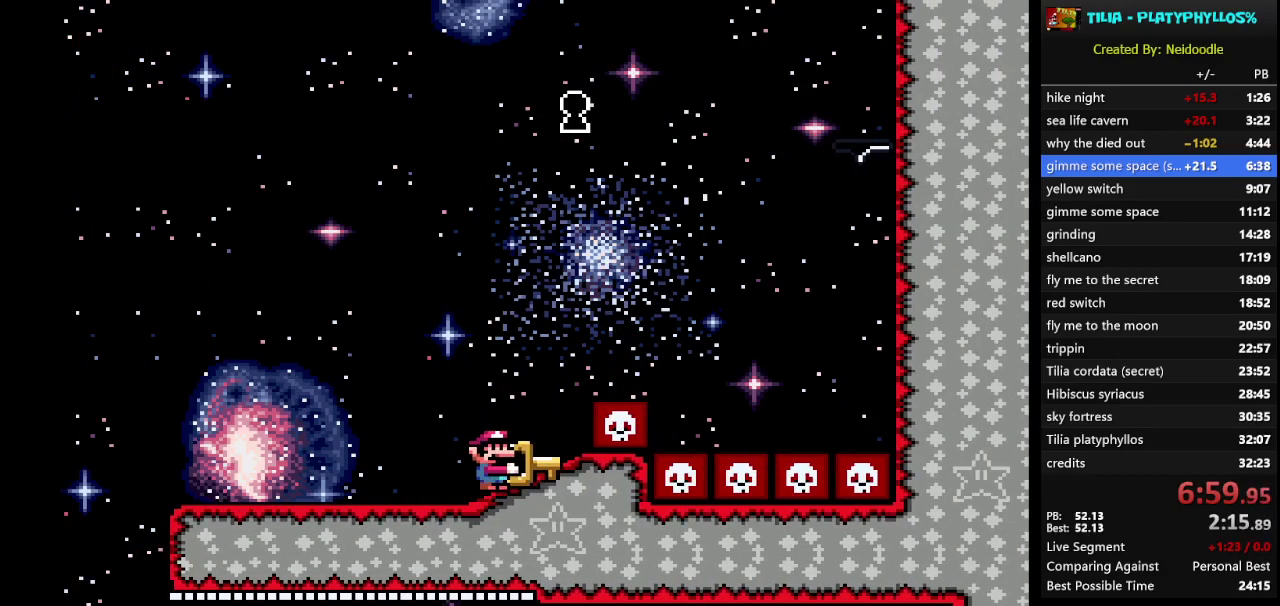
{"buttons": ["Y"], "events": [[100, "DPAD_RIGHT", "down"], [267, "DPAD_RIGHT", "up"]]}
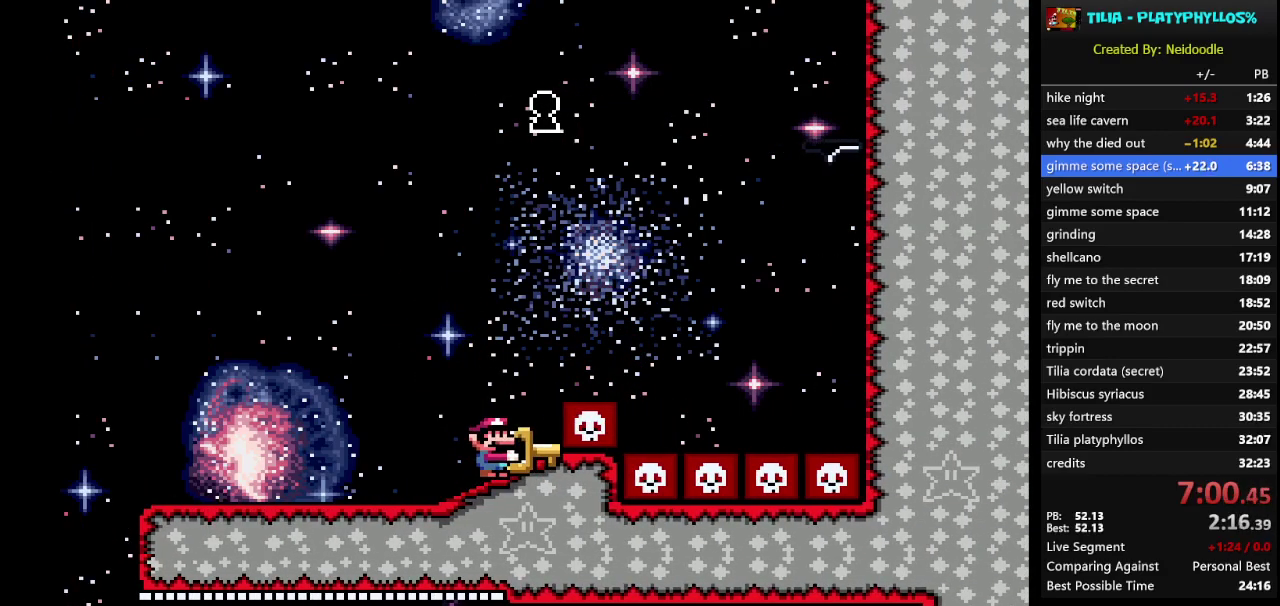
{"buttons": ["Y"], "events": [[133, "DPAD_RIGHT", "down"], [250, "DPAD_RIGHT", "up"]]}
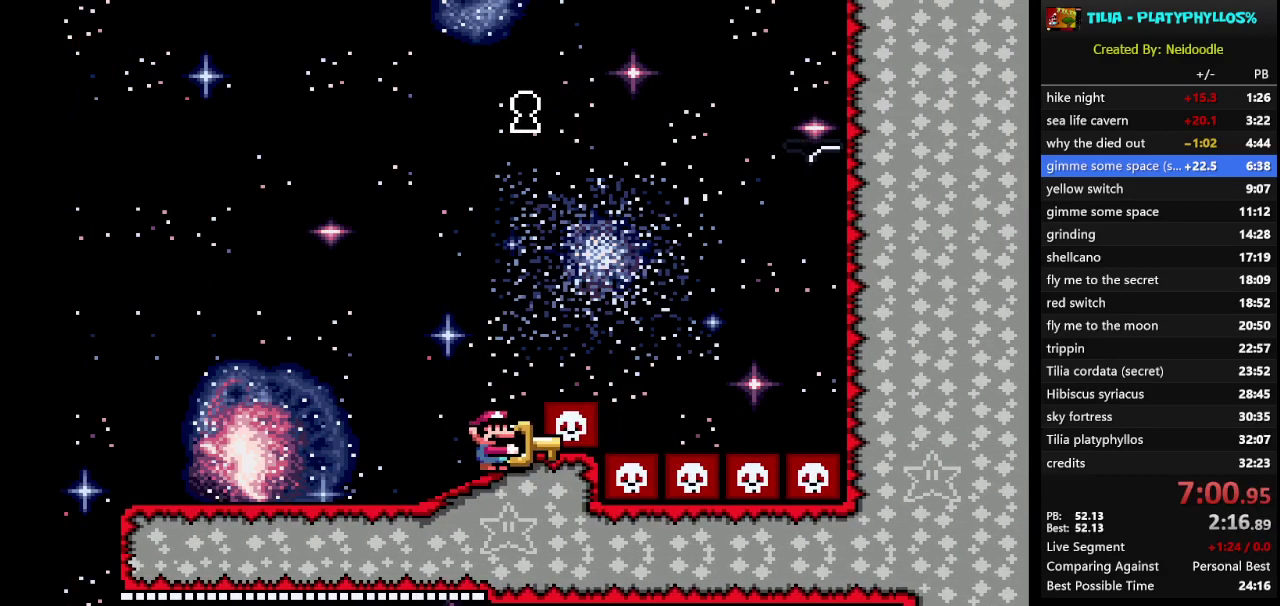
{"buttons": ["Y"], "events": [[350, "DPAD_RIGHT", "down"], [450, "DPAD_RIGHT", "up"]]}
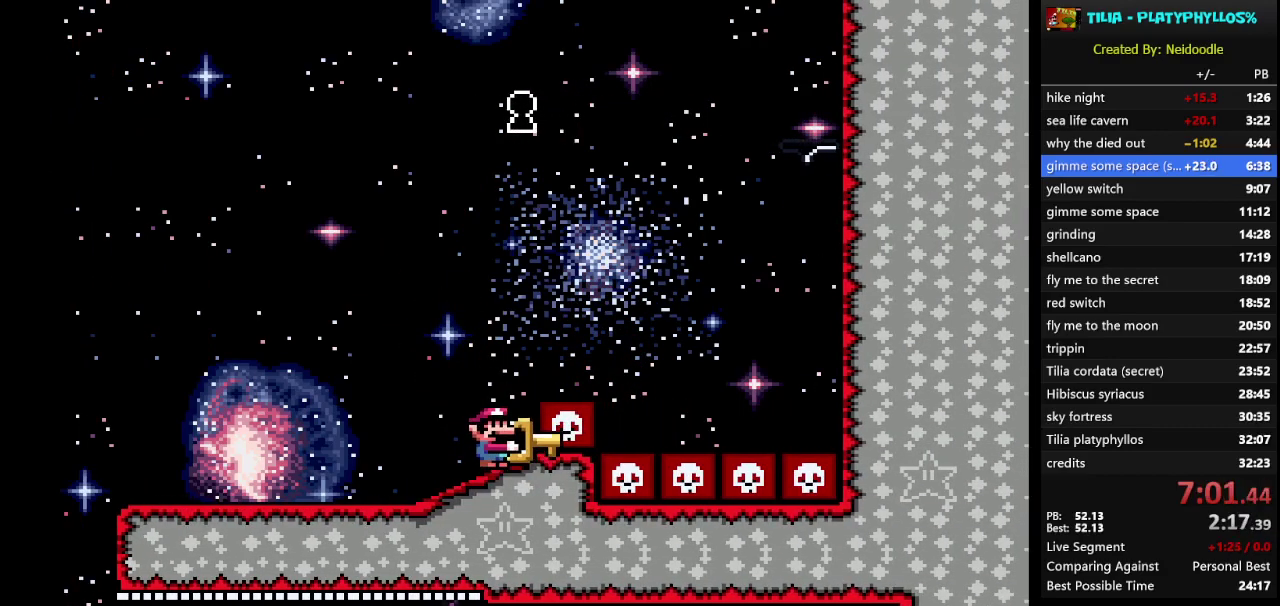
{"buttons": ["B", "Y"], "events": [[467, "B", "down"]]}
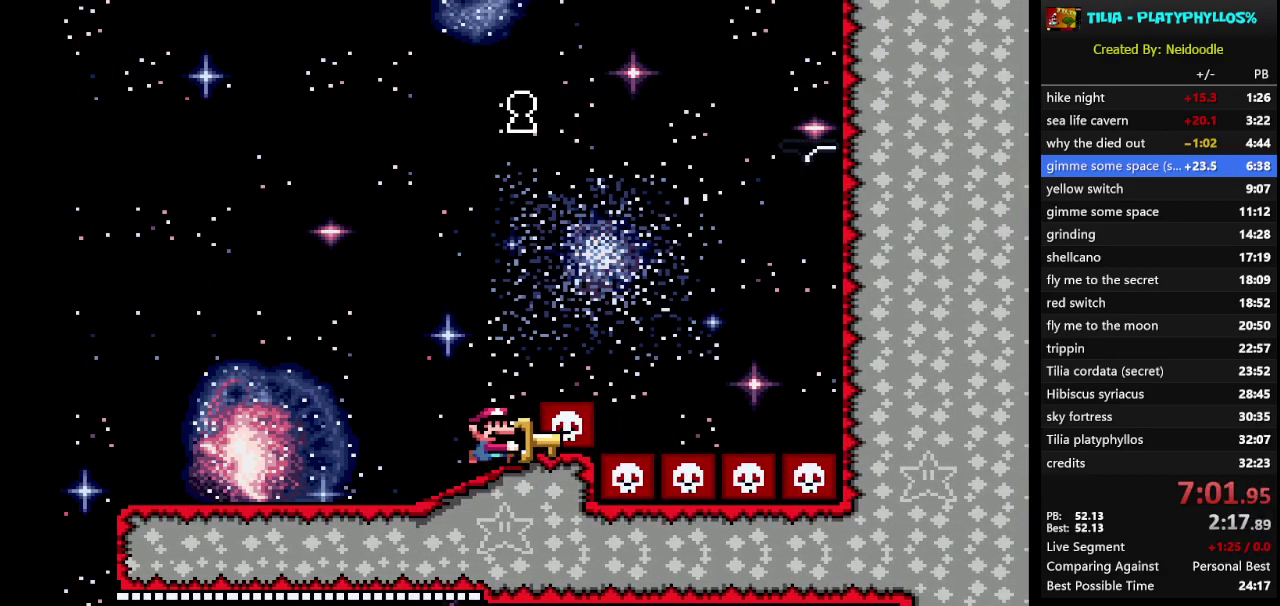
{"buttons": ["DPAD_DOWN"], "events": [[383, "Y", "up"], [417, "DPAD_DOWN", "down"], [483, "B", "up"]]}
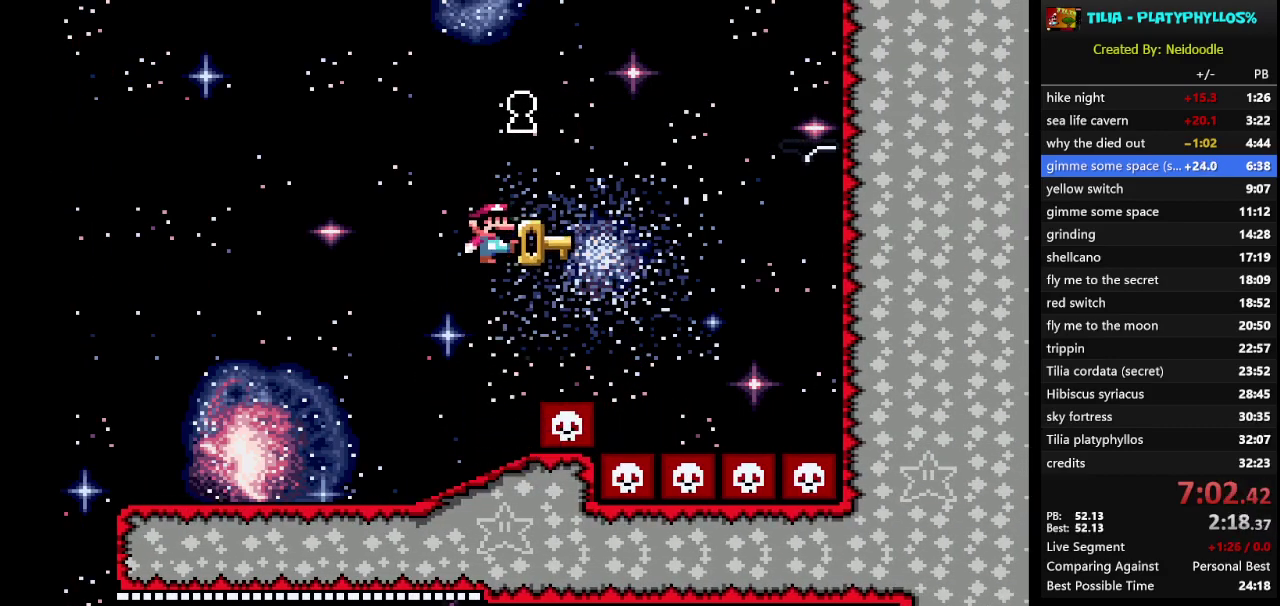
{"buttons": [], "events": [[17, "DPAD_DOWN", "up"], [250, "DPAD_LEFT", "down"], [417, "DPAD_LEFT", "up"]]}
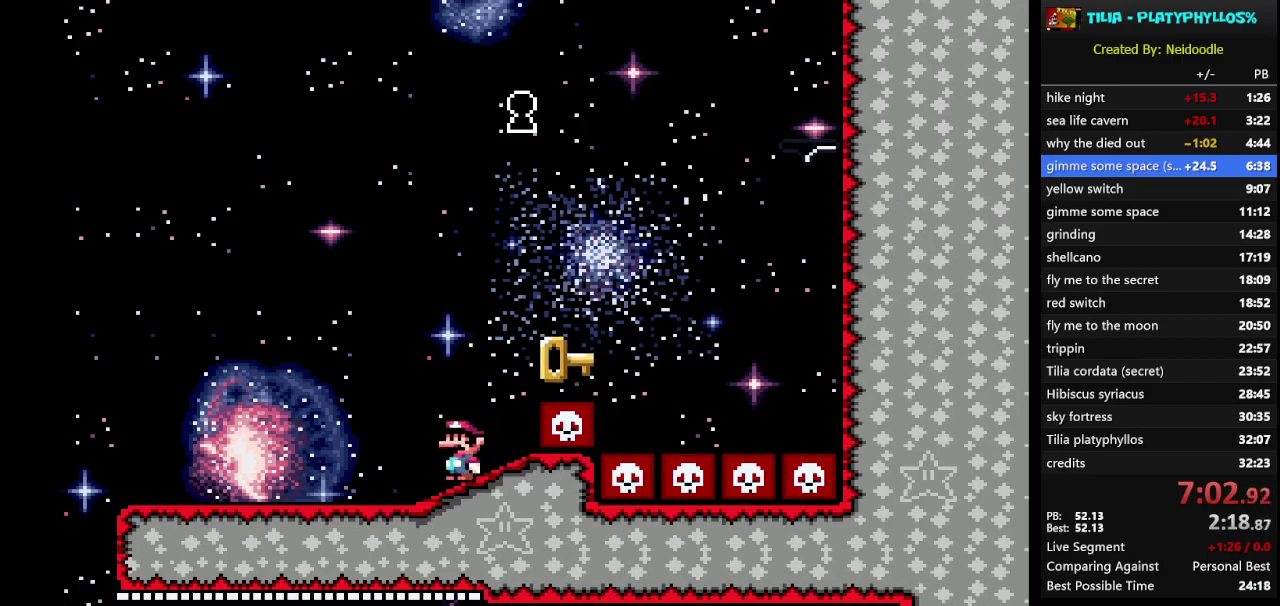
{"buttons": ["Y"], "events": [[100, "Y", "down"], [383, "DPAD_LEFT", "down"], [500, "DPAD_LEFT", "up"]]}
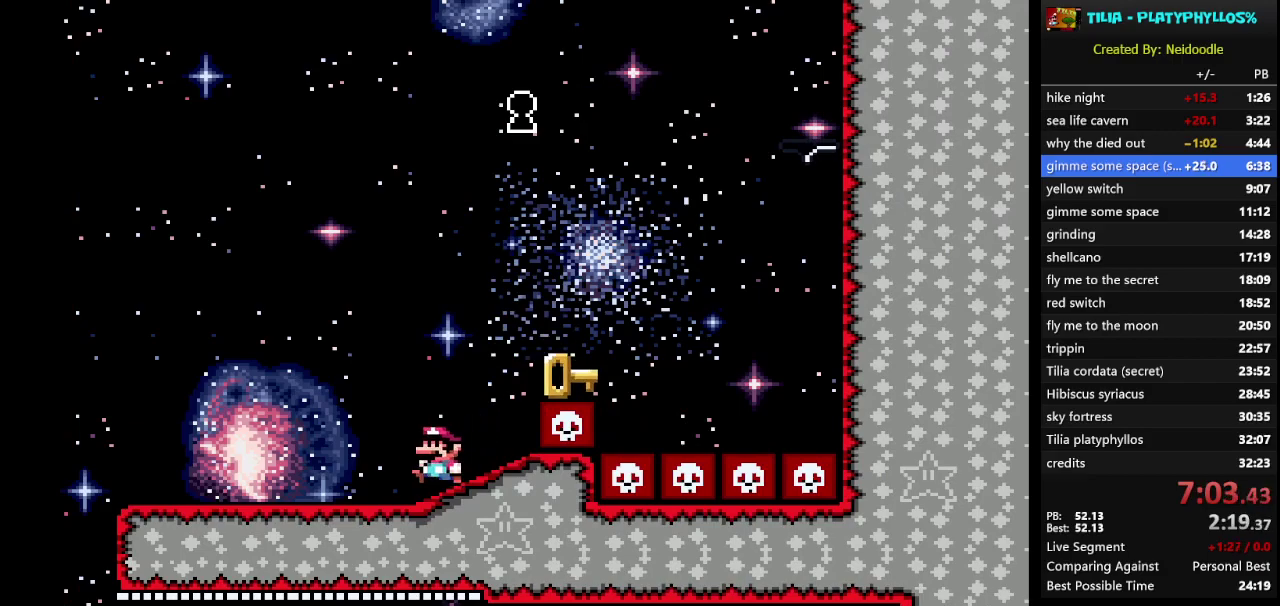
{"buttons": ["B", "Y", "DPAD_RIGHT"], "events": [[233, "DPAD_RIGHT", "down"], [317, "B", "down"]]}
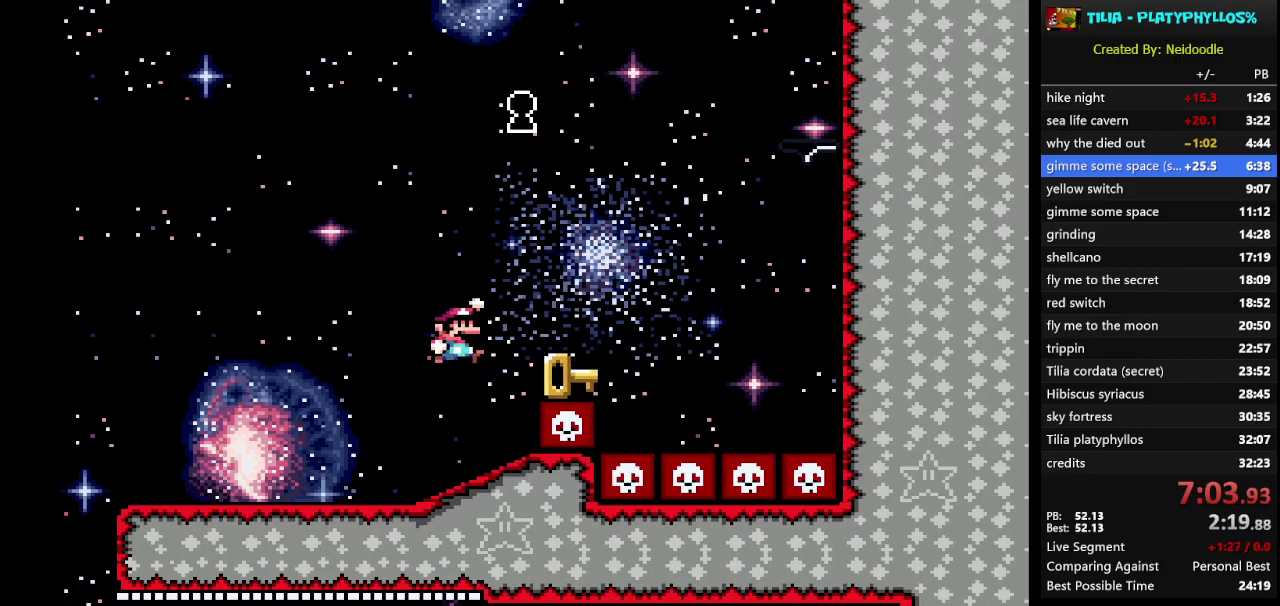
{"buttons": [], "events": [[133, "DPAD_RIGHT", "up"], [200, "DPAD_LEFT", "down"], [300, "B", "up"], [317, "Y", "up"], [350, "DPAD_LEFT", "up"]]}
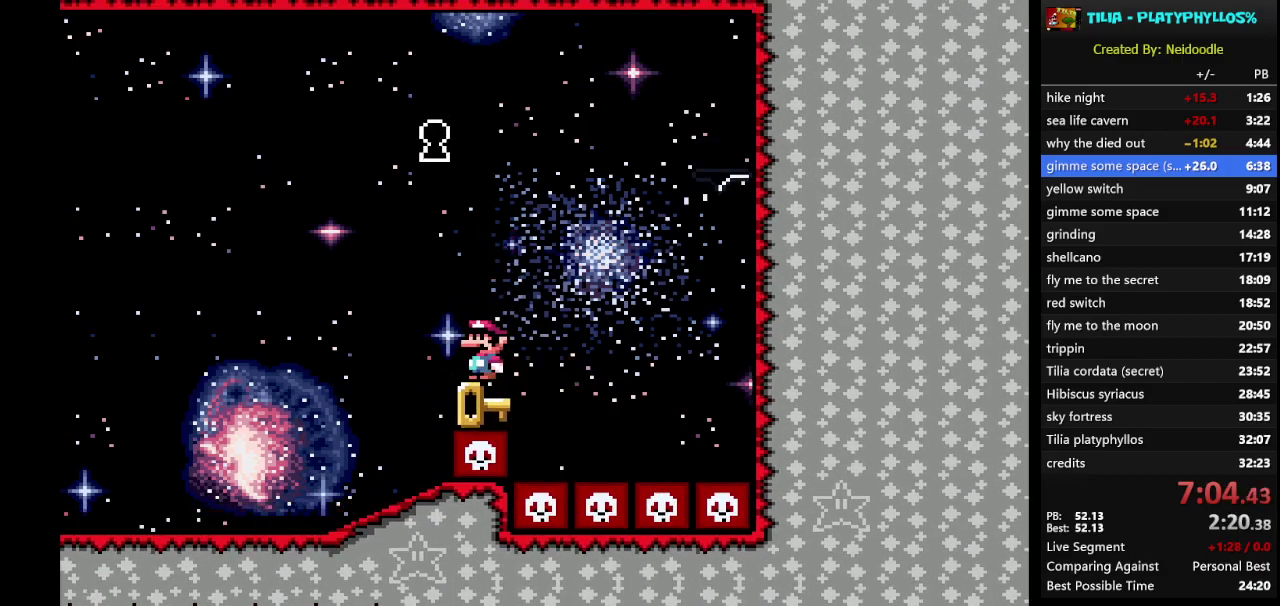
{"buttons": [], "events": [[217, "DPAD_LEFT", "down"], [283, "DPAD_LEFT", "up"]]}
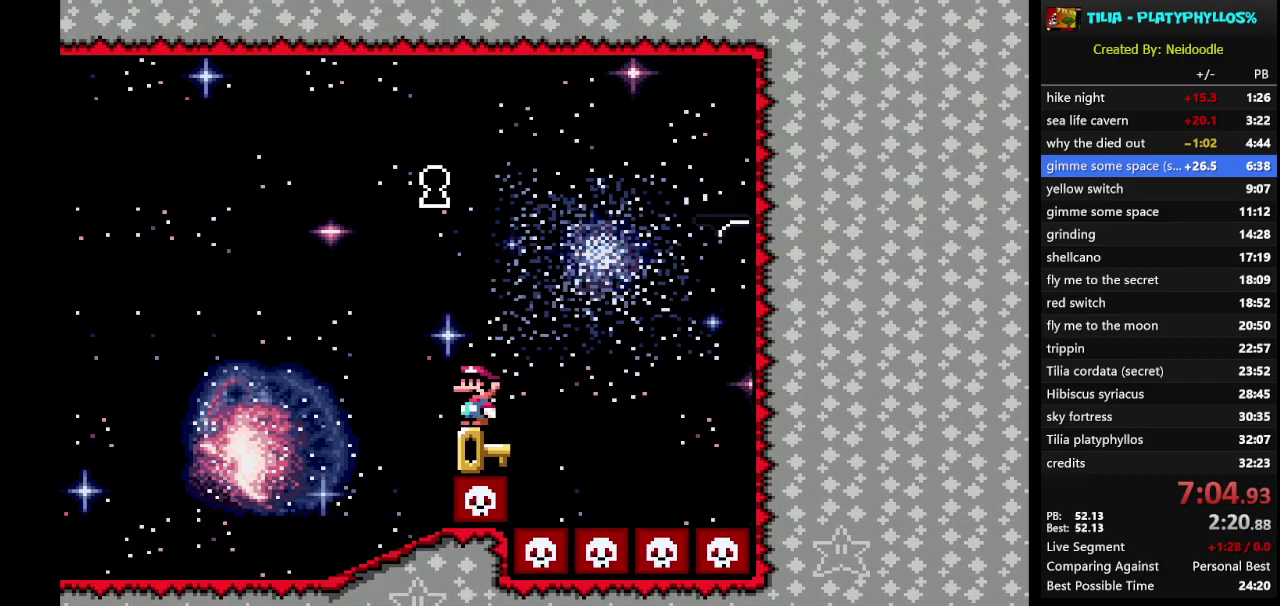
{"buttons": ["B", "Y", "DPAD_LEFT"], "events": [[467, "B", "down"], [467, "Y", "down"], [500, "DPAD_LEFT", "down"]]}
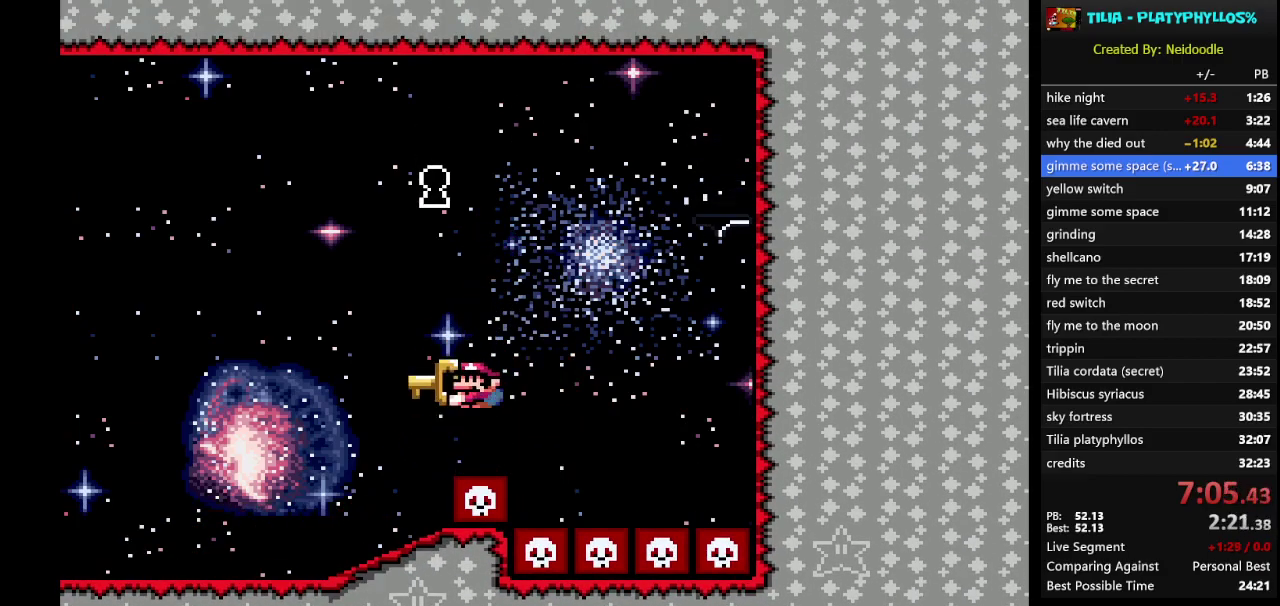
{"buttons": ["B", "Y", "DPAD_RIGHT"], "events": [[267, "DPAD_LEFT", "up"], [333, "DPAD_RIGHT", "down"], [333, "DPAD_UP", "down"], [467, "DPAD_UP", "up"]]}
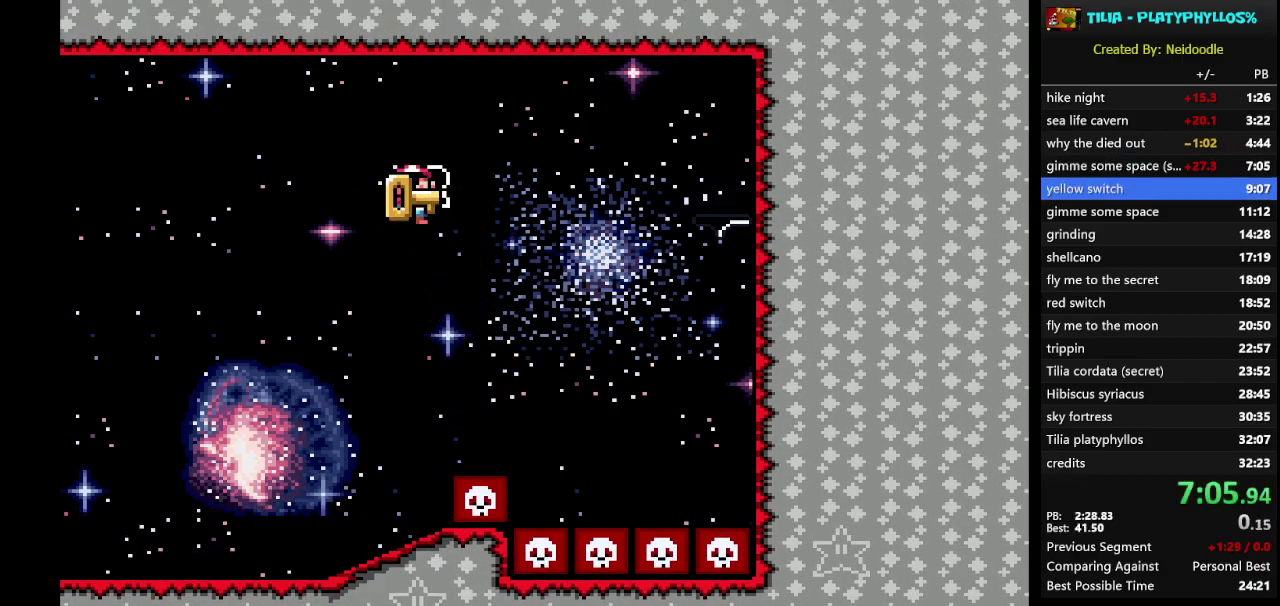
{"buttons": [], "events": [[33, "DPAD_RIGHT", "up"], [283, "B", "up"], [283, "Y", "up"]]}
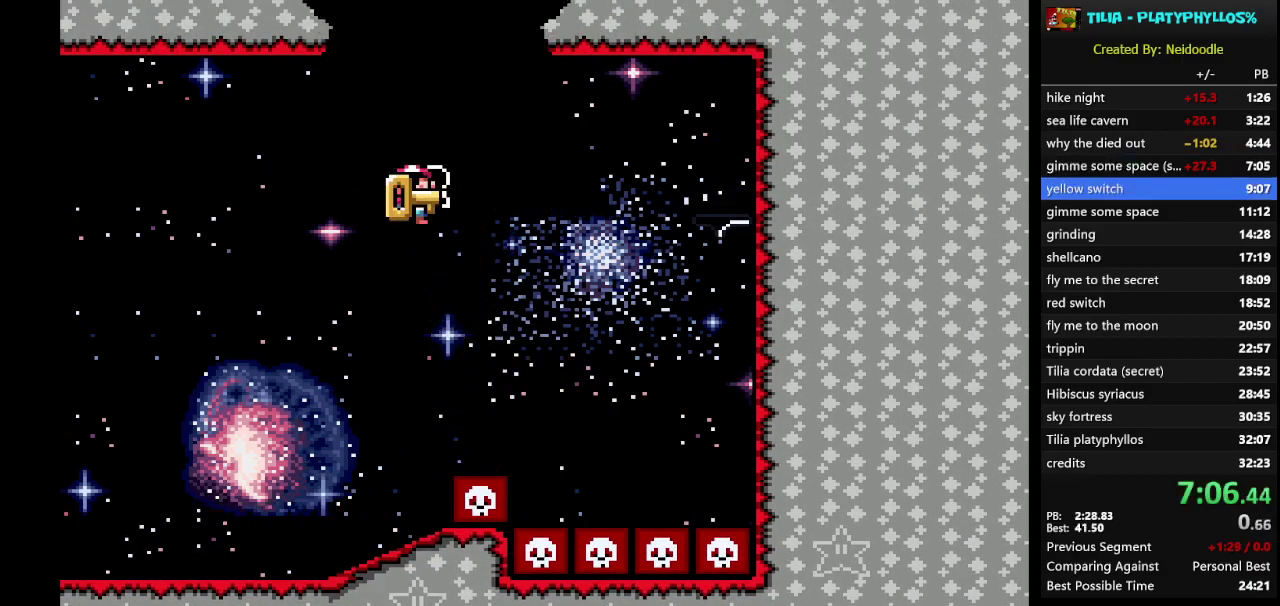
{"buttons": [], "events": []}
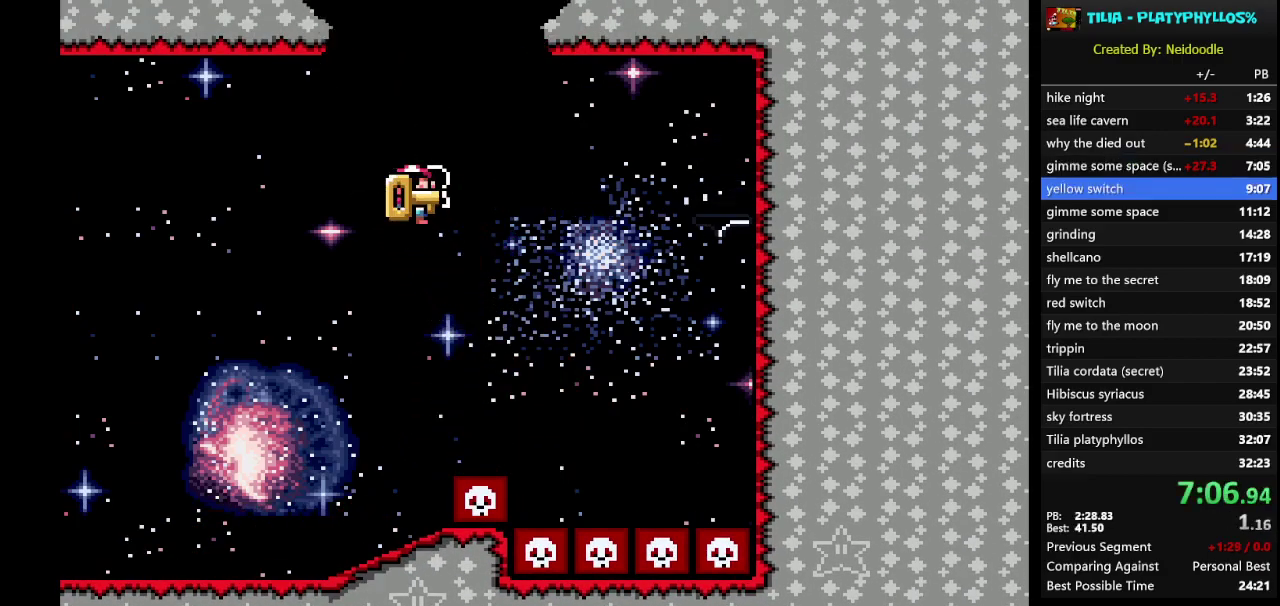
{"buttons": [], "events": []}
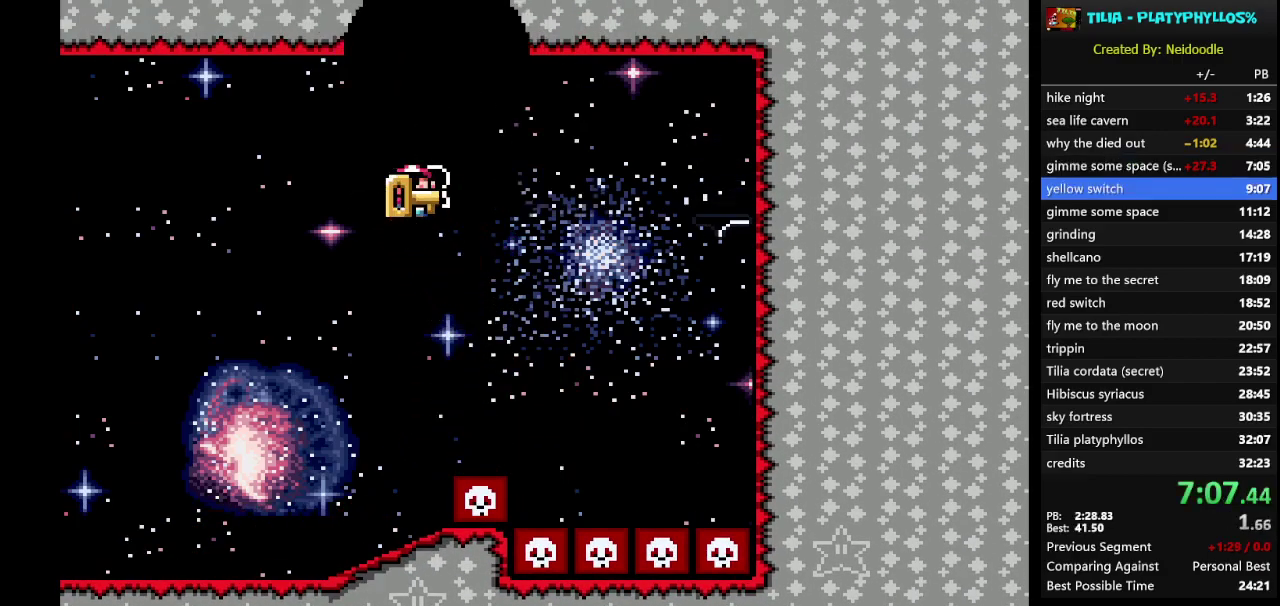
{"buttons": [], "events": []}
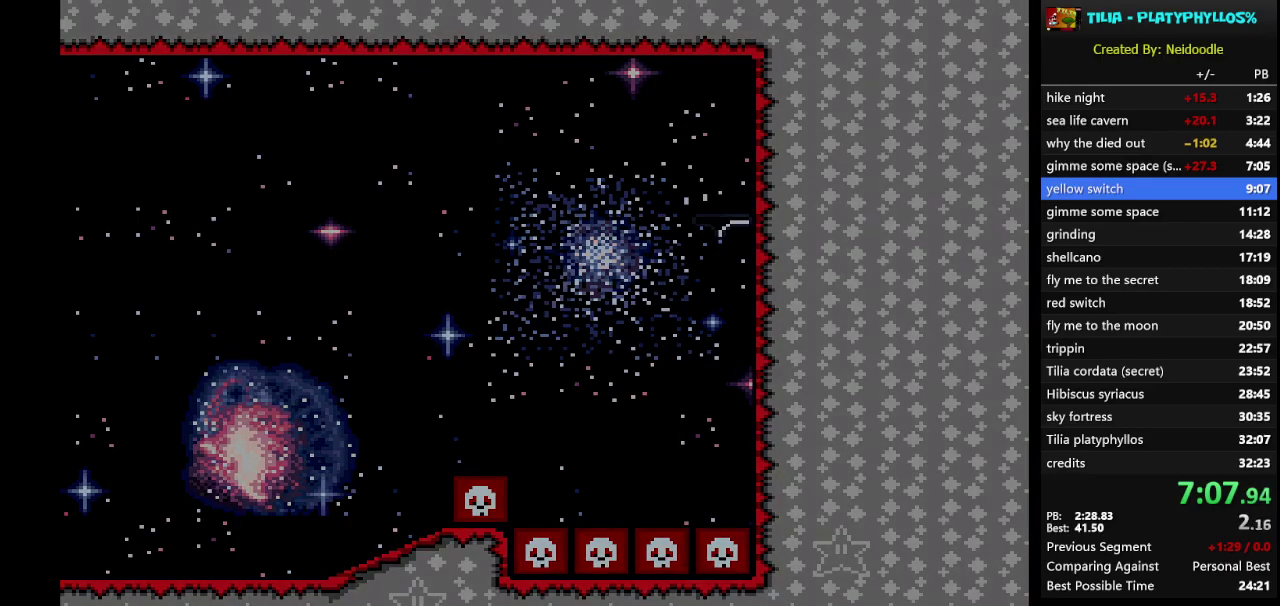
{"buttons": [], "events": []}
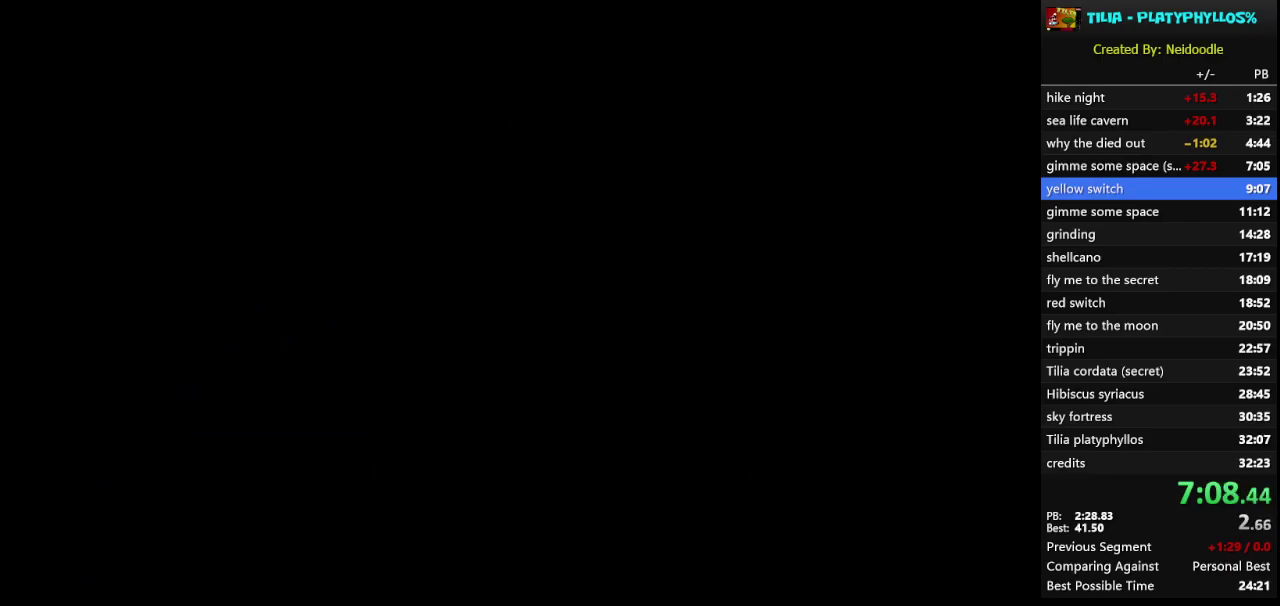
{"buttons": [], "events": []}
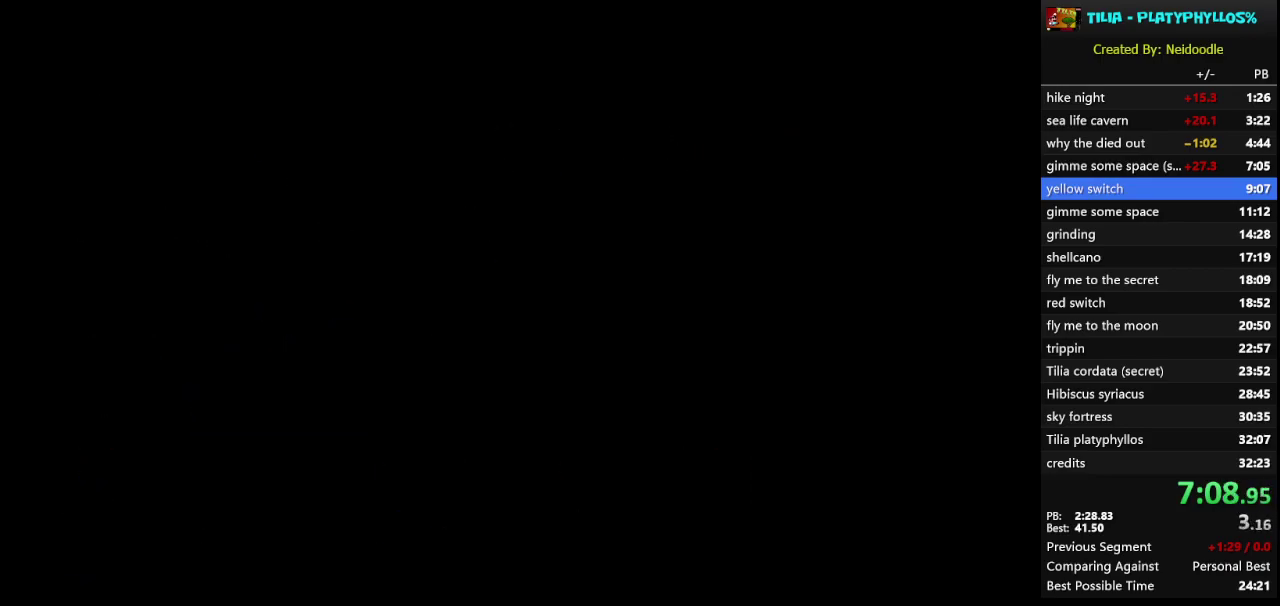
{"buttons": [], "events": []}
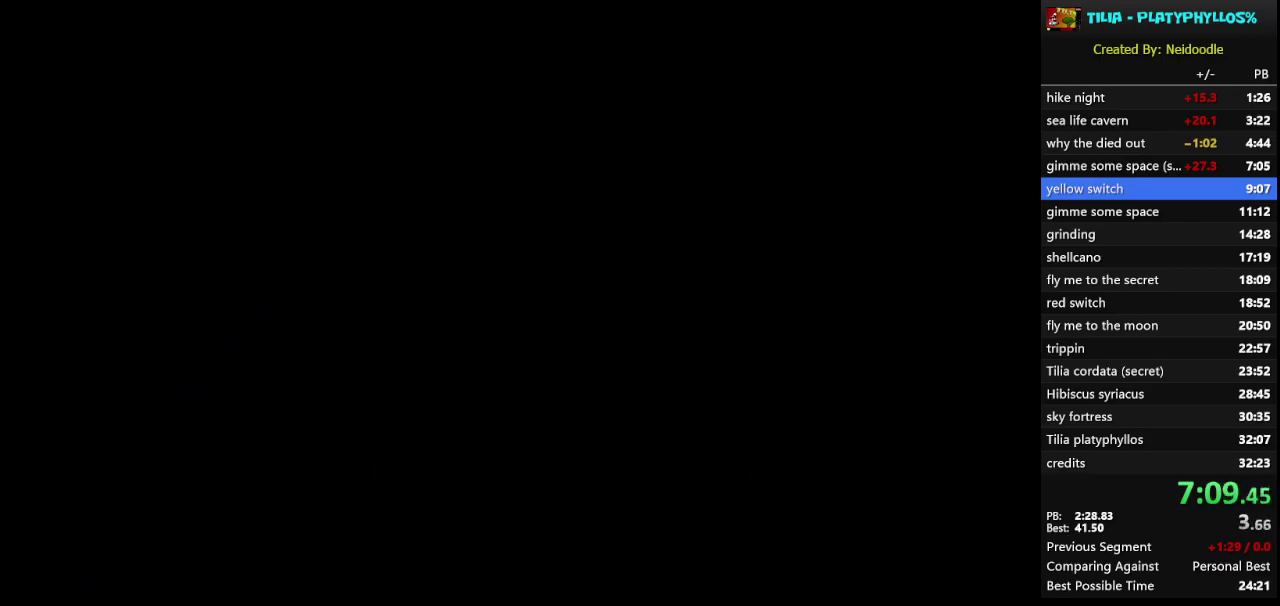
{"buttons": [], "events": []}